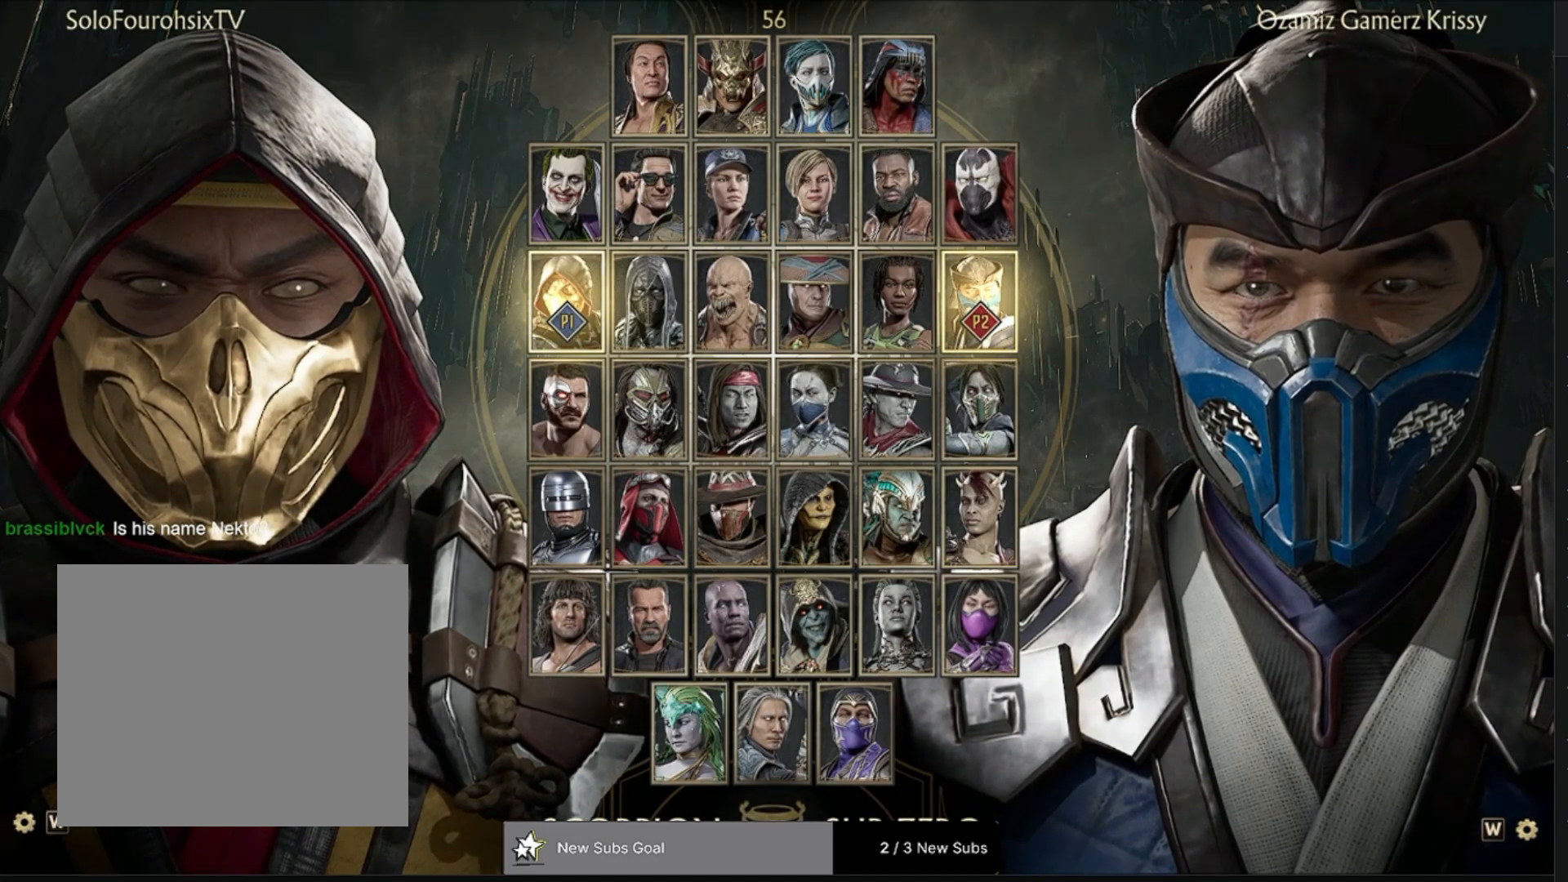
Gameplay with a controller (PlayStation layout); each line is a JSON object with the inputs held at the frame after it. "events" lists button and stick changes between this image and that frame as [ms after this image, input, new state], when the widget could be followed in between.
{"buttons": ["DPAD_RIGHT"], "left_stick": "center", "right_stick": "center", "events": [[333, "DPAD_RIGHT", "down"], [433, "DPAD_RIGHT", "up"], [500, "DPAD_RIGHT", "down"]]}
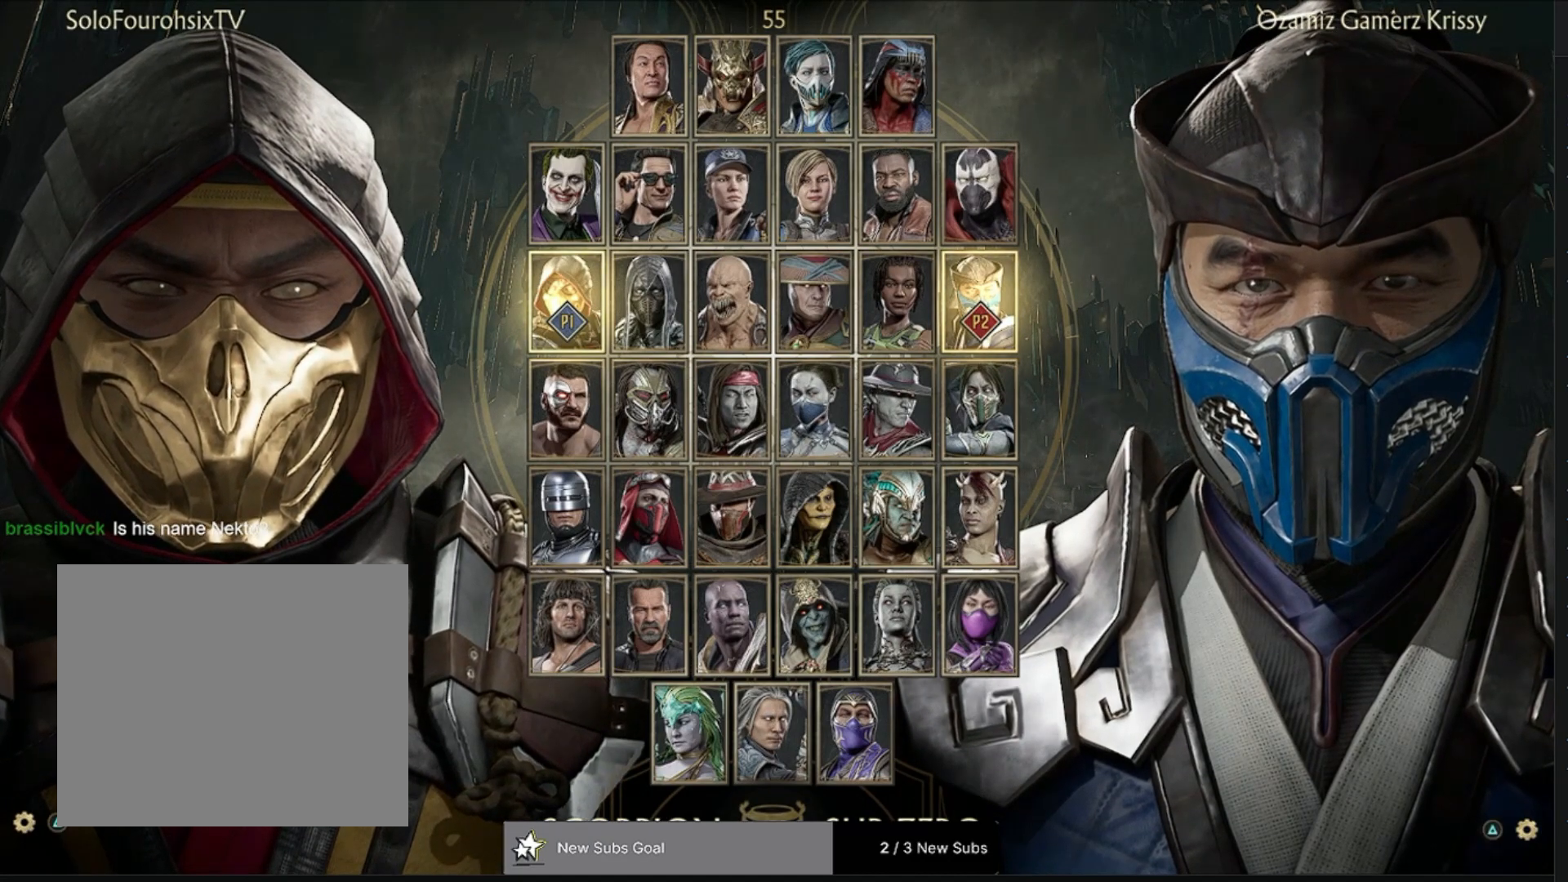
{"buttons": [], "left_stick": "center", "right_stick": "center", "events": [[117, "DPAD_RIGHT", "up"], [317, "DPAD_UP", "down"], [450, "DPAD_UP", "up"]]}
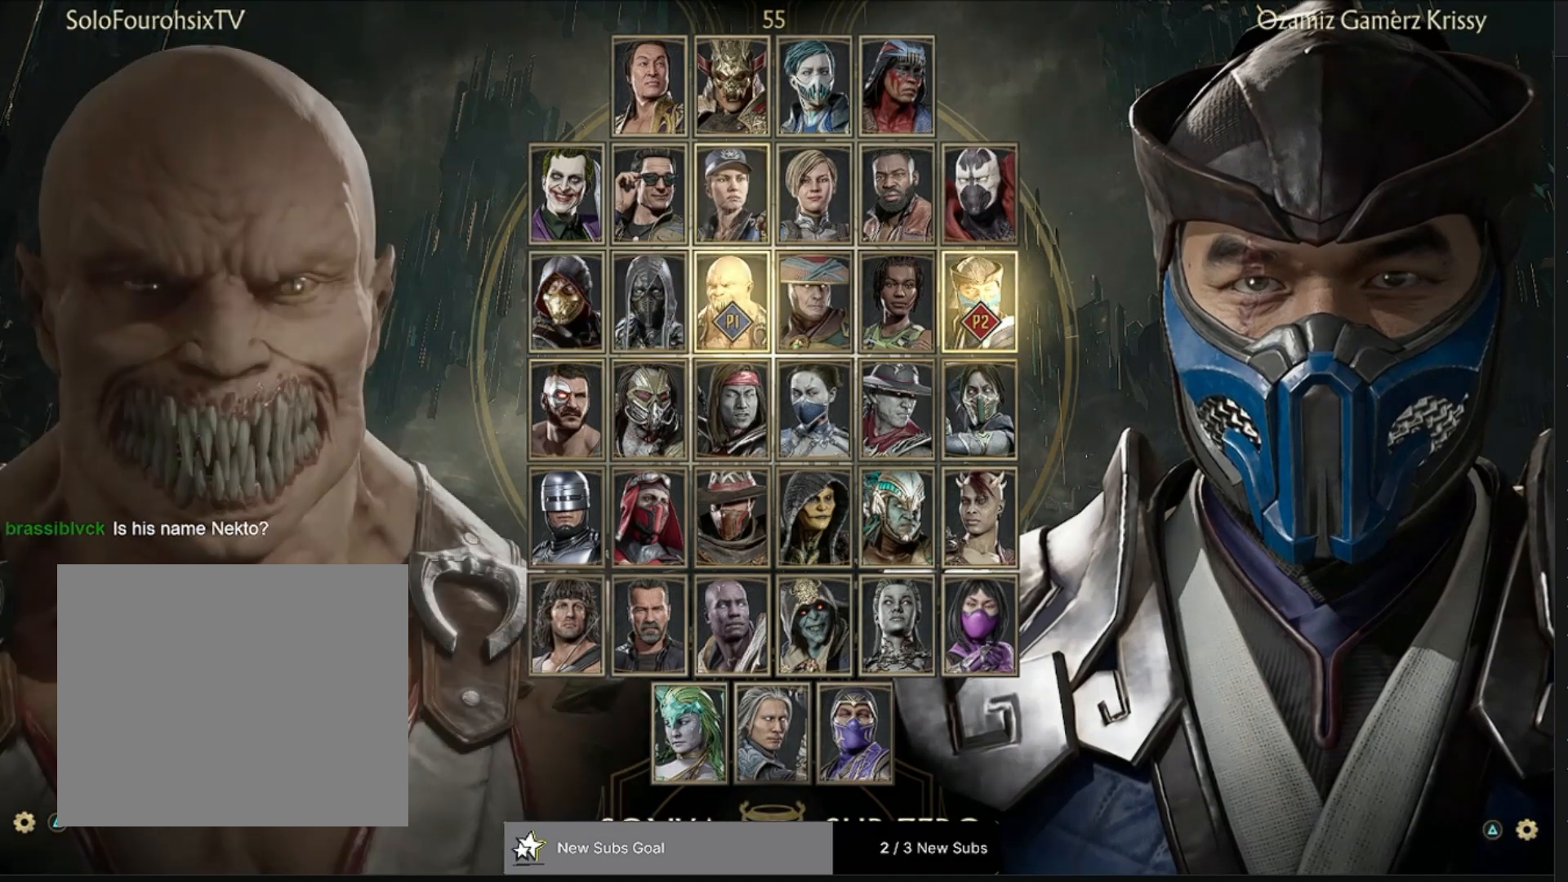
{"buttons": [], "left_stick": "center", "right_stick": "center", "events": [[17, "DPAD_UP", "down"], [117, "DPAD_UP", "up"], [283, "CROSS", "down"], [367, "CROSS", "up"]]}
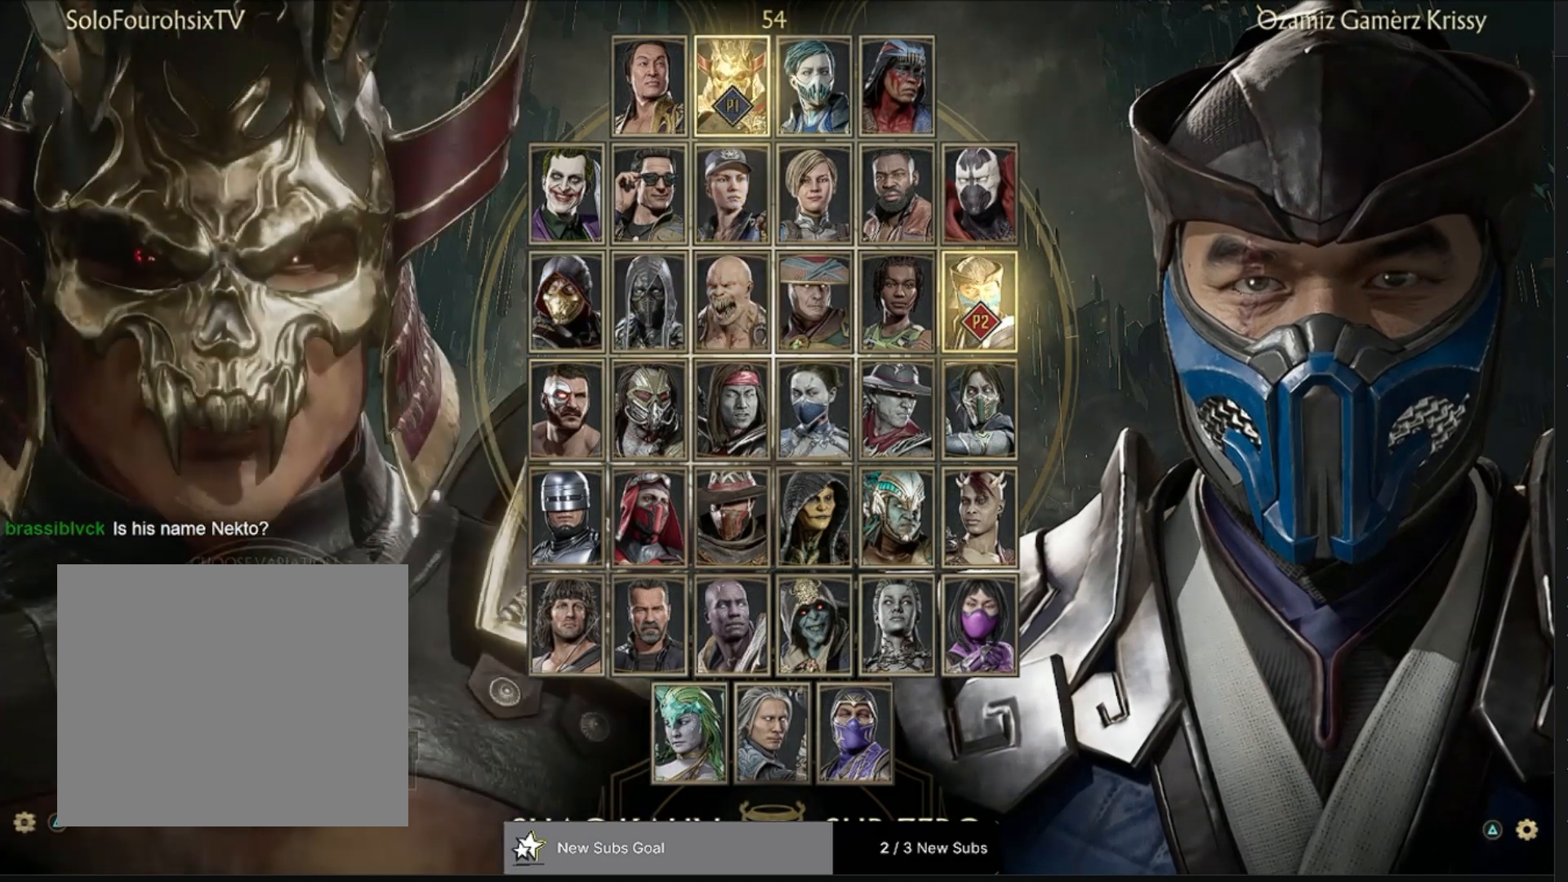
{"buttons": ["DPAD_LEFT"], "left_stick": "center", "right_stick": "center", "events": [[267, "DPAD_LEFT", "down"], [333, "DPAD_LEFT", "up"], [450, "DPAD_LEFT", "down"]]}
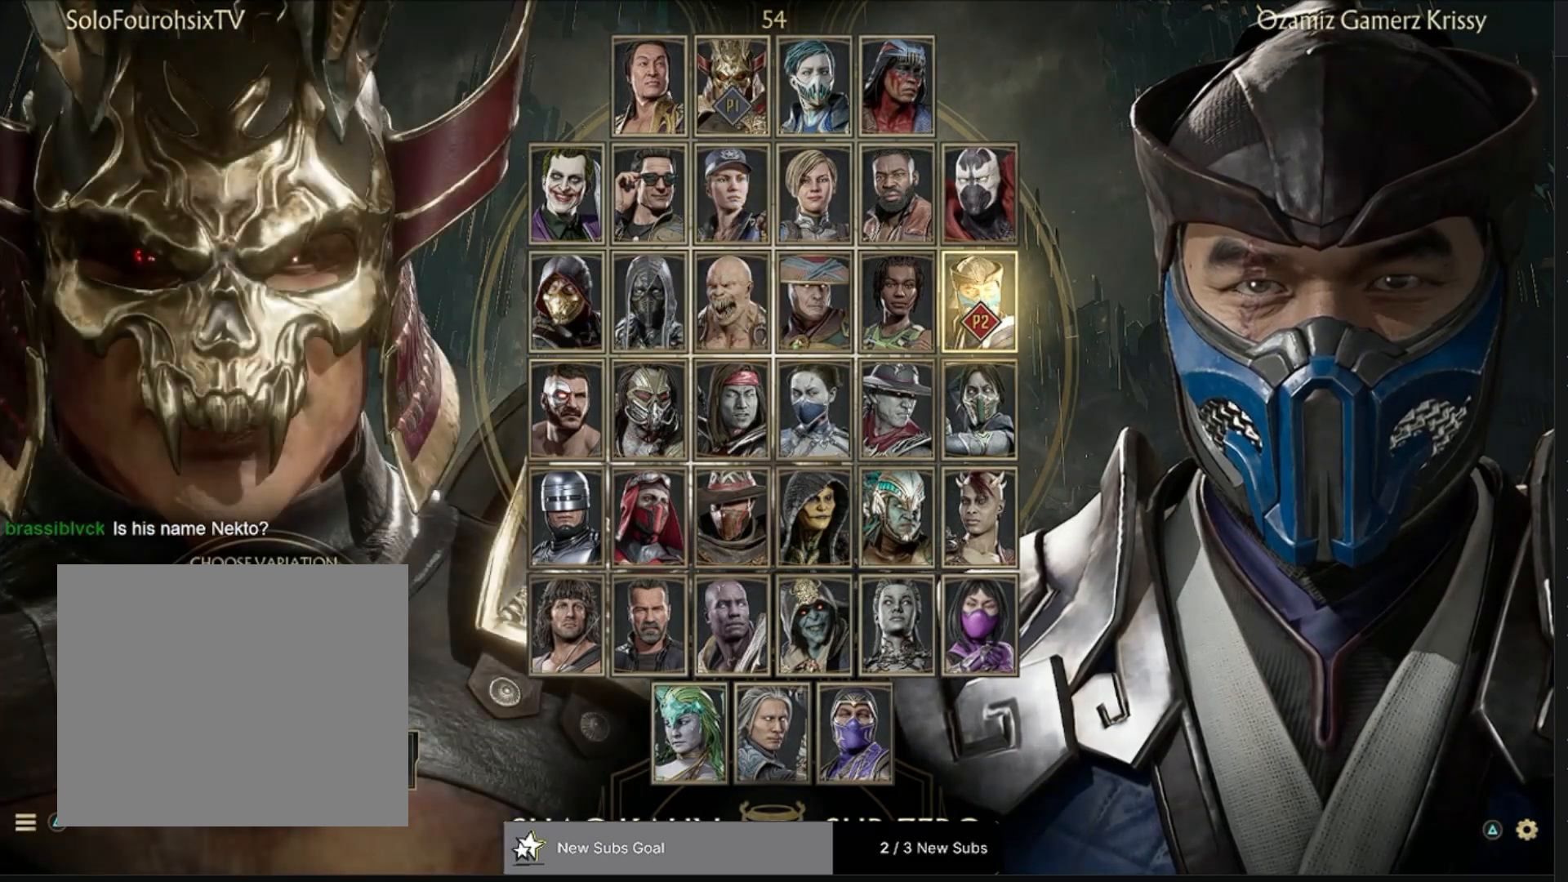
{"buttons": ["DPAD_LEFT"], "left_stick": "center", "right_stick": "center", "events": [[33, "DPAD_LEFT", "up"], [150, "DPAD_LEFT", "down"], [200, "DPAD_LEFT", "up"], [300, "DPAD_LEFT", "down"], [367, "DPAD_LEFT", "up"], [467, "DPAD_LEFT", "down"]]}
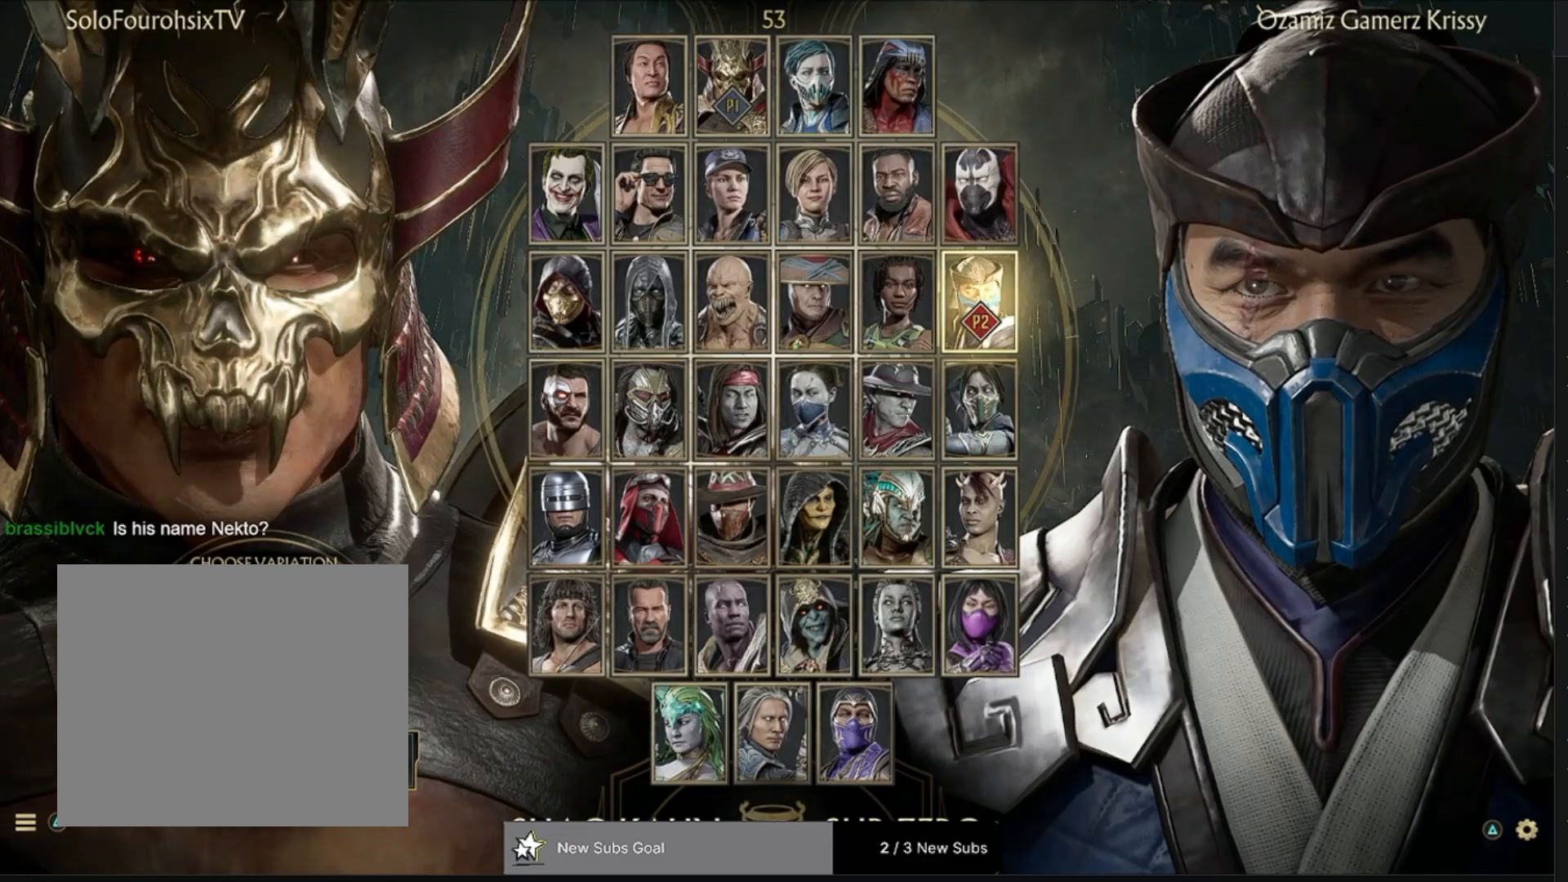
{"buttons": ["DPAD_RIGHT"], "left_stick": "center", "right_stick": "center", "events": [[67, "DPAD_LEFT", "up"], [467, "DPAD_RIGHT", "down"]]}
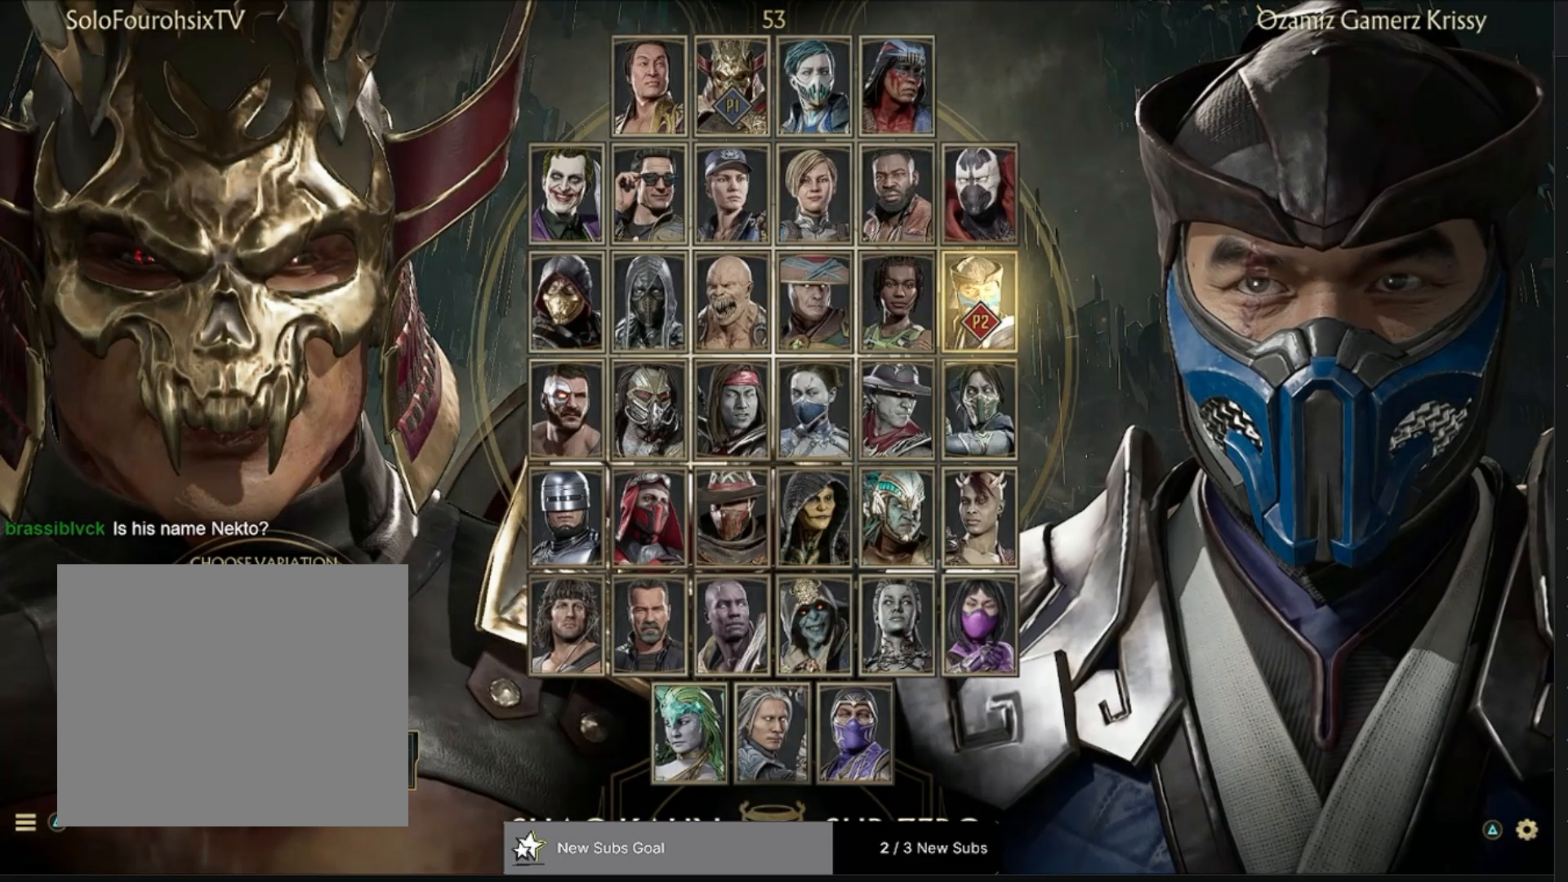
{"buttons": [], "left_stick": "center", "right_stick": "center", "events": [[83, "DPAD_RIGHT", "up"]]}